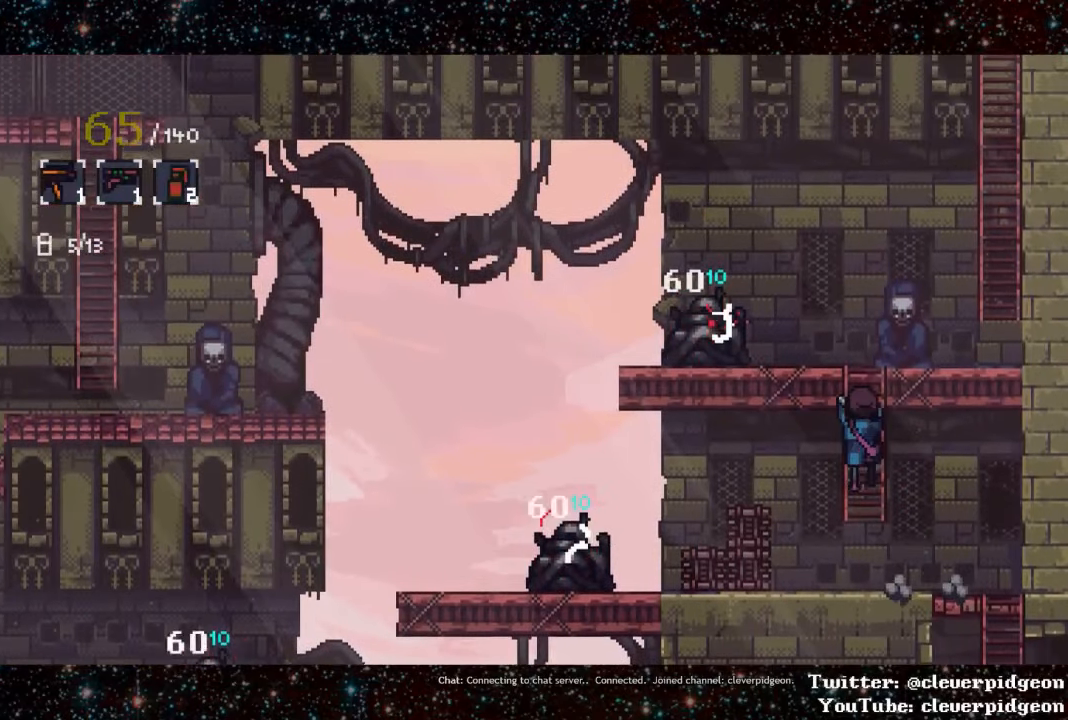
Gameplay with a controller (PlayStation layout); each line is a JSON object with the inputs held at the frame after it. "events" lists button and stick changes between this image and that frame as [ms after this image, input, new state], when the widget could be followed in between. Not read: left_stick right_stick.
{"buttons": ["DPAD_RIGHT"], "events": [[283, "DPAD_RIGHT", "down"], [333, "DPAD_UP", "up"]]}
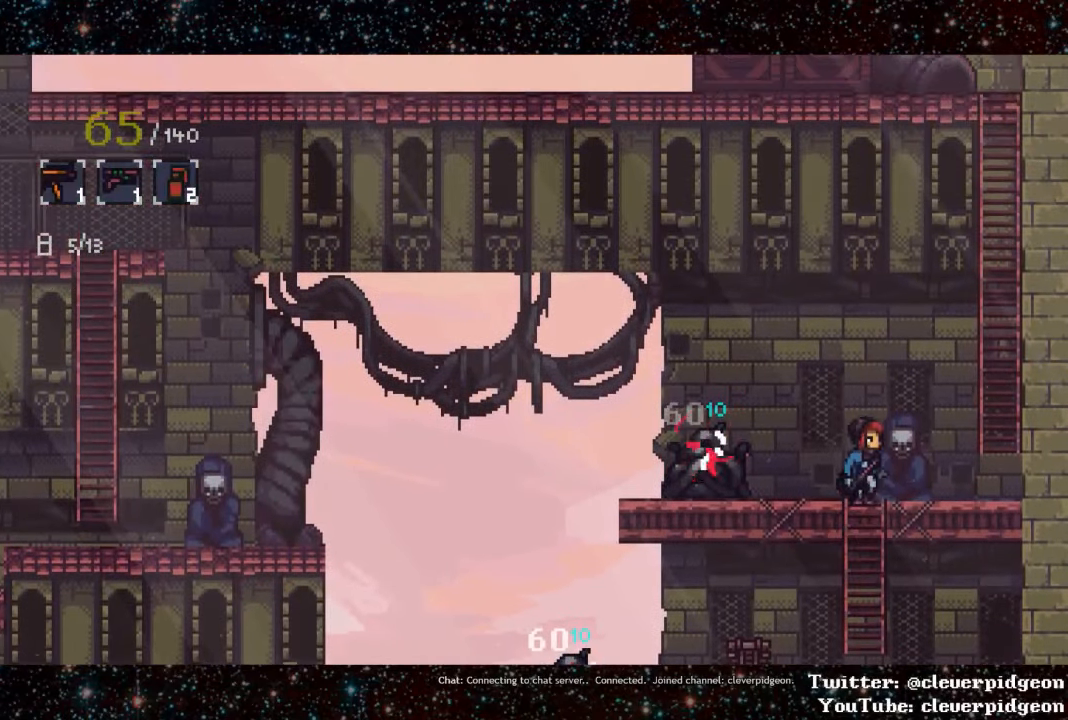
{"buttons": ["CROSS", "DPAD_RIGHT"], "events": [[400, "CROSS", "down"]]}
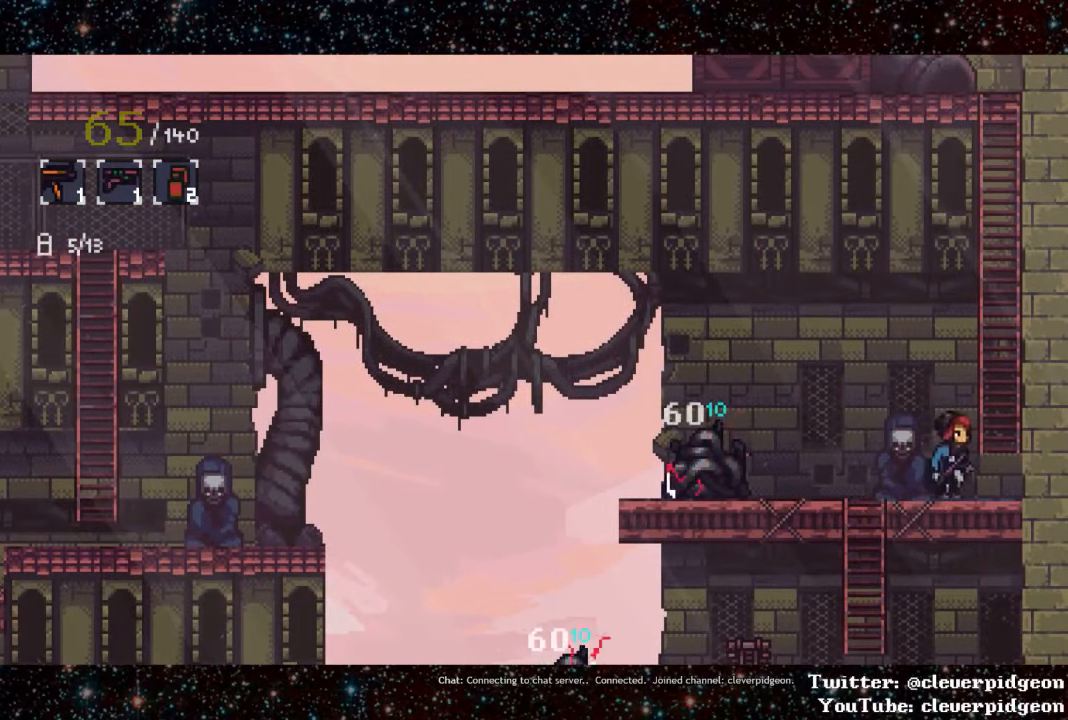
{"buttons": ["DPAD_UP"], "events": [[200, "CROSS", "up"], [233, "DPAD_RIGHT", "up"], [233, "DPAD_UP", "down"]]}
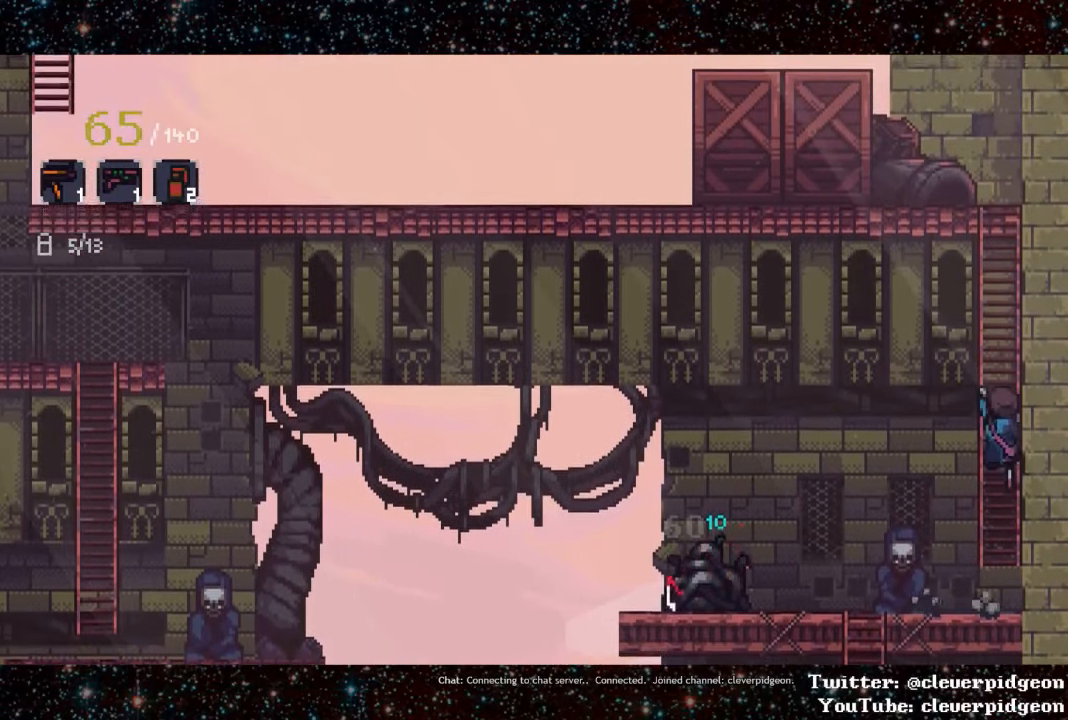
{"buttons": ["DPAD_UP"], "events": []}
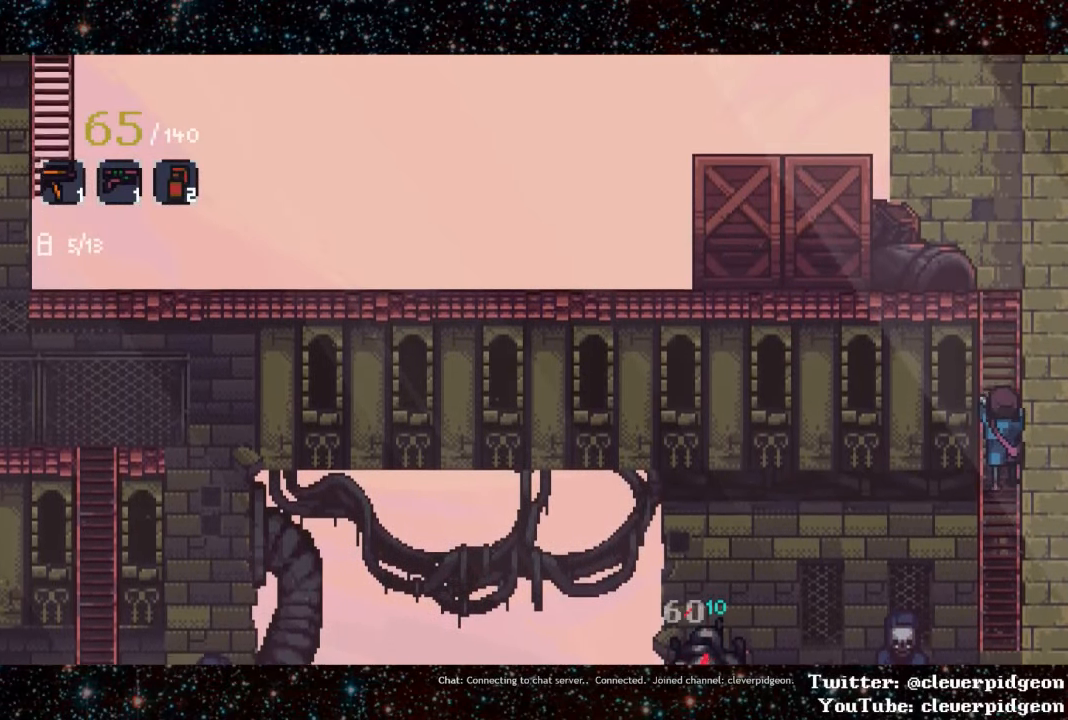
{"buttons": ["DPAD_UP"], "events": []}
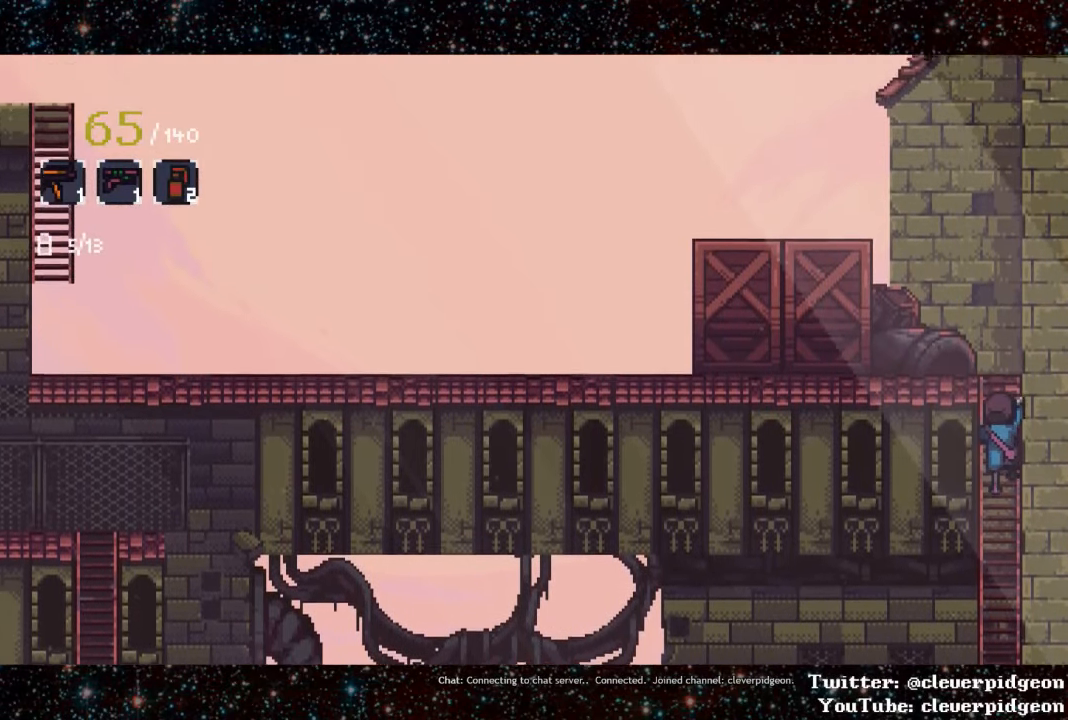
{"buttons": ["DPAD_LEFT"], "events": [[383, "DPAD_LEFT", "down"], [383, "DPAD_UP", "up"]]}
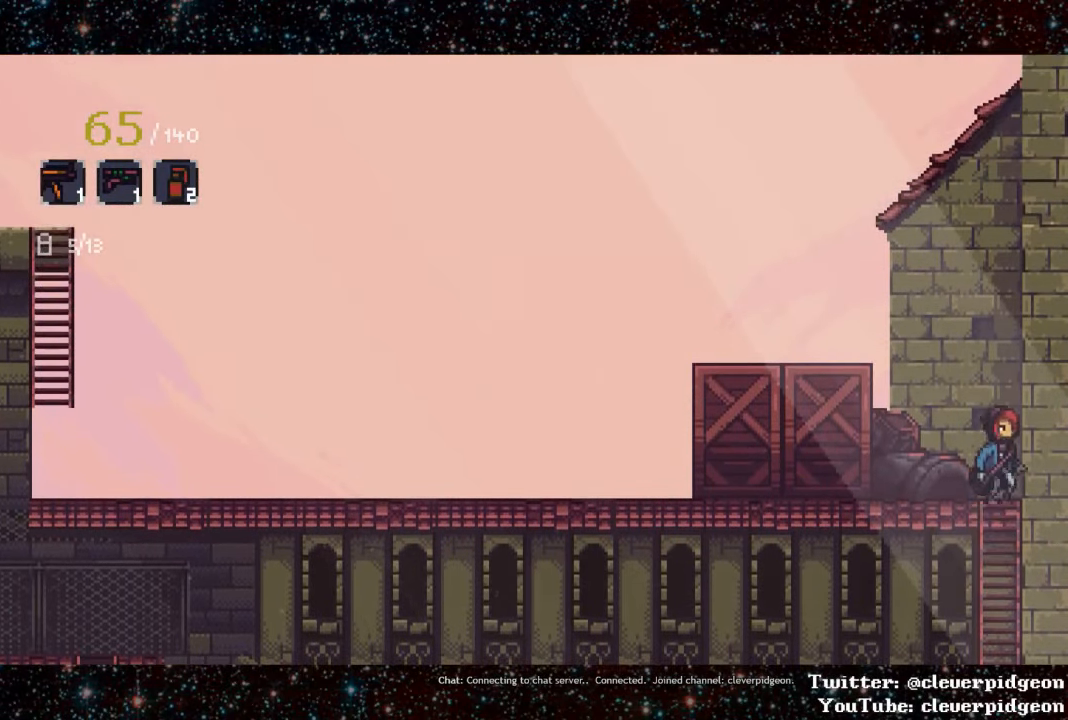
{"buttons": ["DPAD_LEFT"], "events": [[150, "CROSS", "down"], [333, "CROSS", "up"]]}
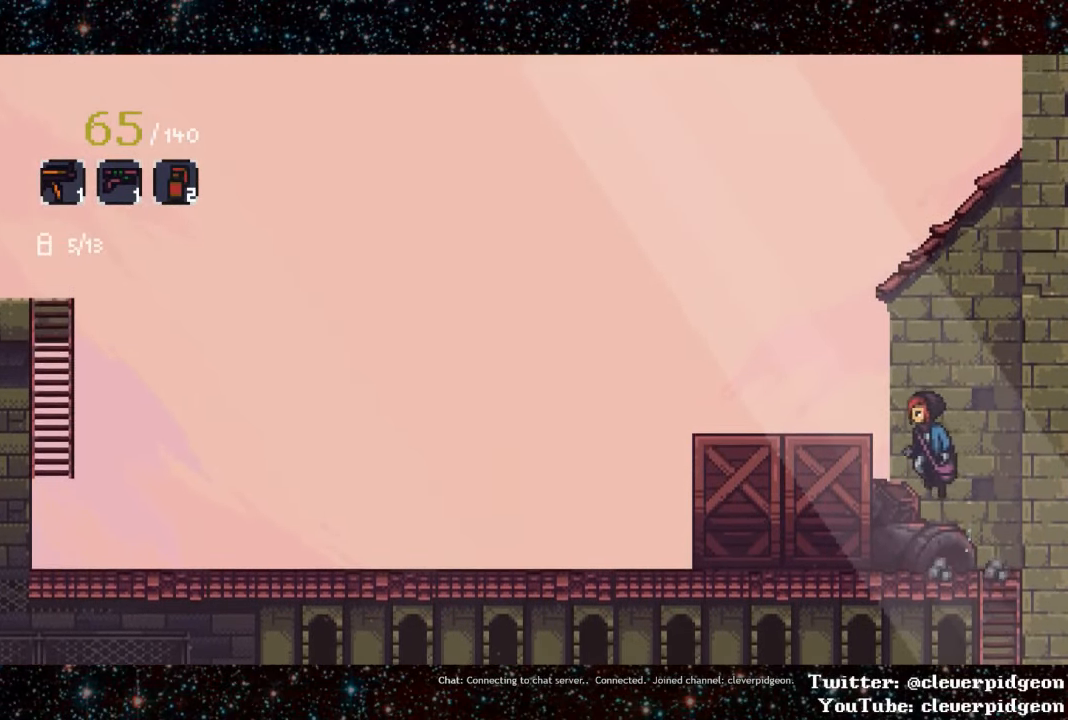
{"buttons": ["DPAD_LEFT"], "events": [[66, "DPAD_LEFT", "up"], [83, "CROSS", "down"], [250, "CROSS", "up"], [283, "DPAD_LEFT", "down"]]}
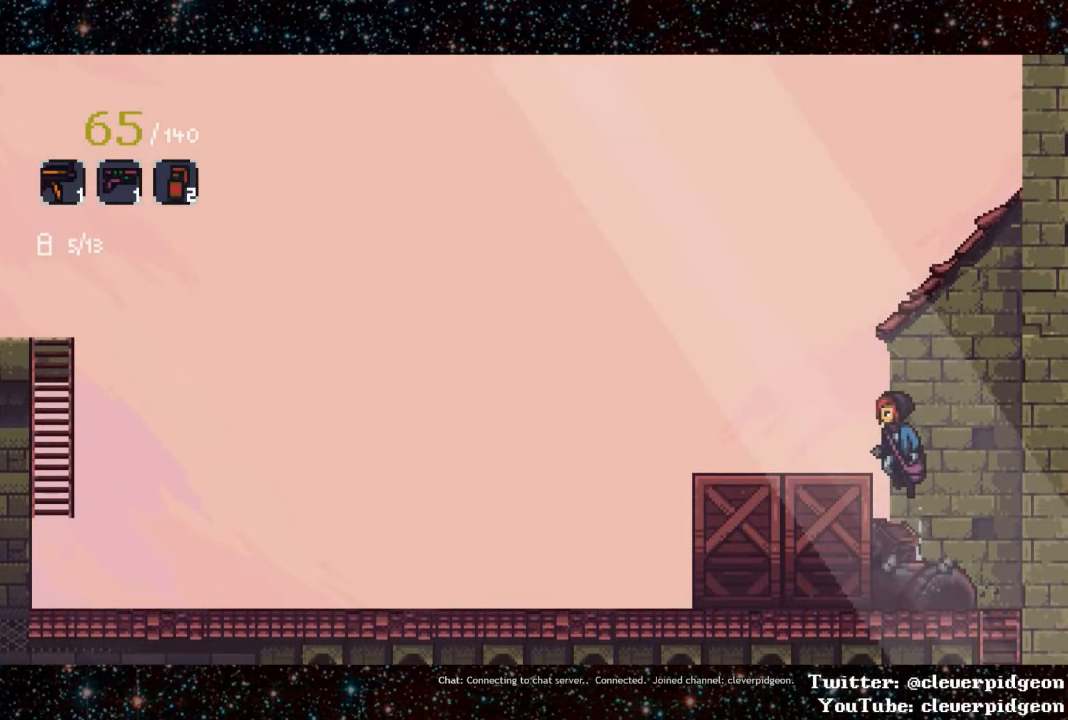
{"buttons": ["DPAD_LEFT"], "events": [[233, "CROSS", "down"], [400, "CROSS", "up"]]}
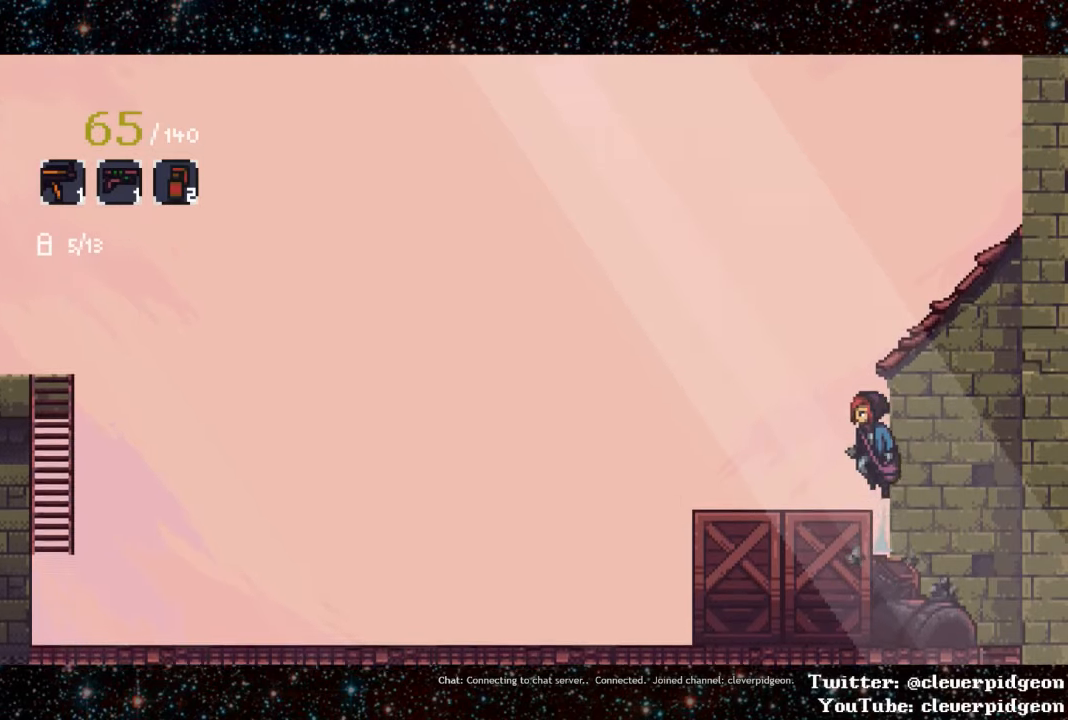
{"buttons": ["L1", "DPAD_LEFT"], "events": [[350, "L1", "down"]]}
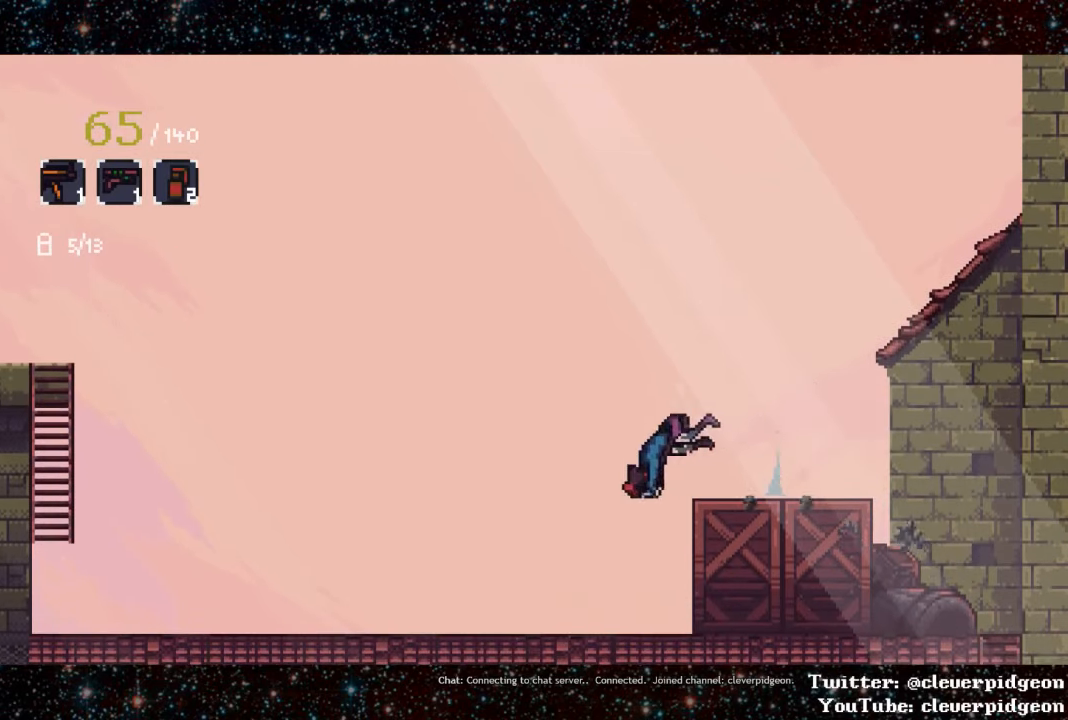
{"buttons": ["L1", "DPAD_LEFT"], "events": [[100, "L1", "up"], [233, "L1", "down"]]}
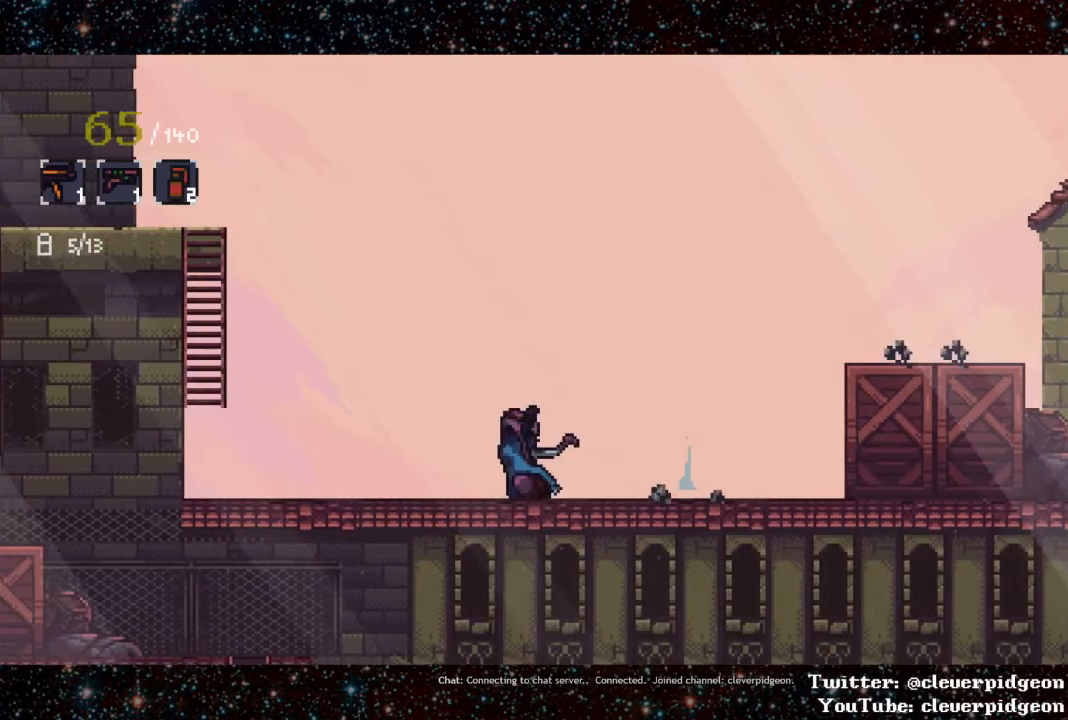
{"buttons": ["DPAD_LEFT"], "events": [[67, "L1", "up"]]}
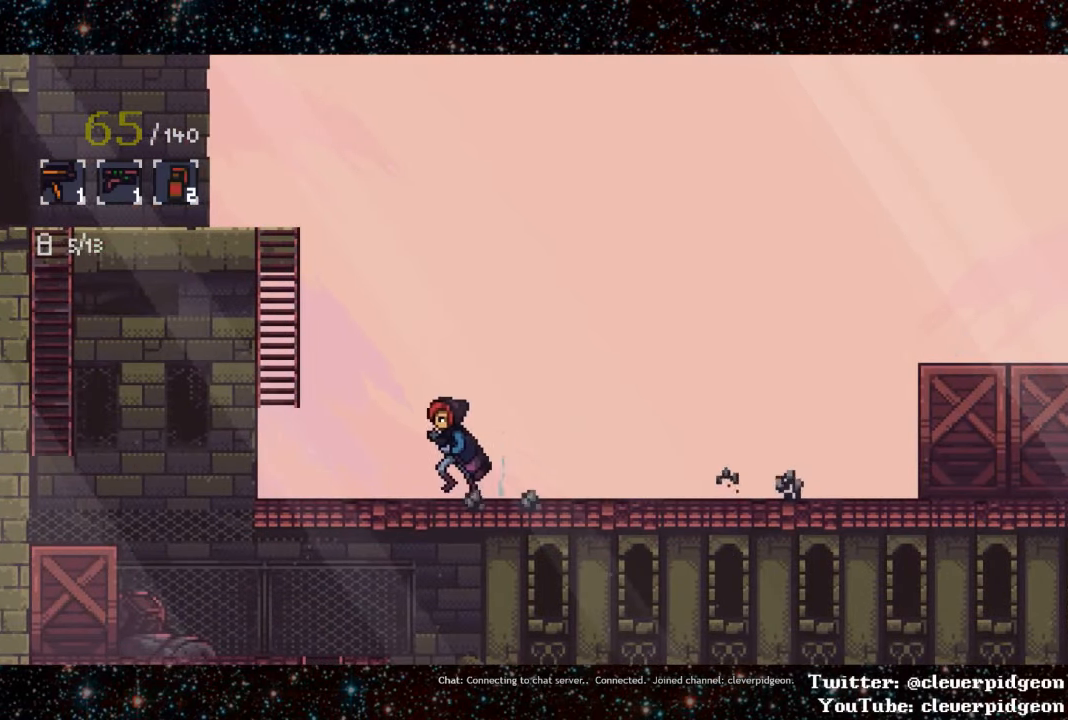
{"buttons": ["CROSS", "DPAD_LEFT"], "events": [[200, "CROSS", "down"]]}
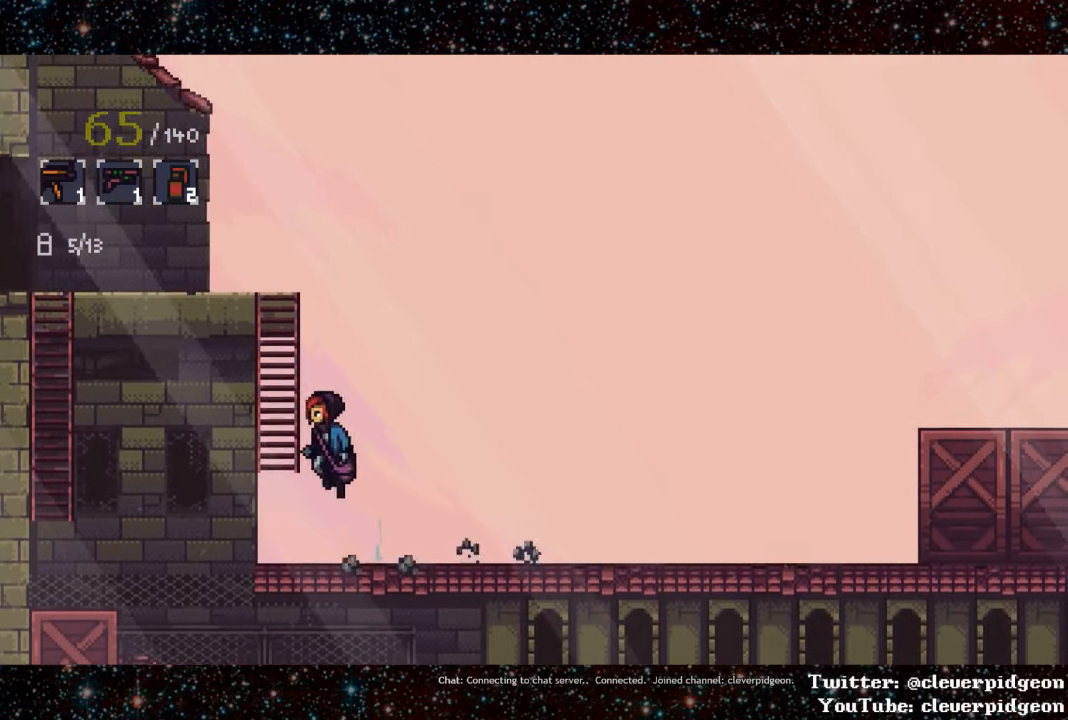
{"buttons": ["DPAD_UP"], "events": [[50, "CROSS", "up"], [50, "DPAD_UP", "down"], [233, "DPAD_LEFT", "up"]]}
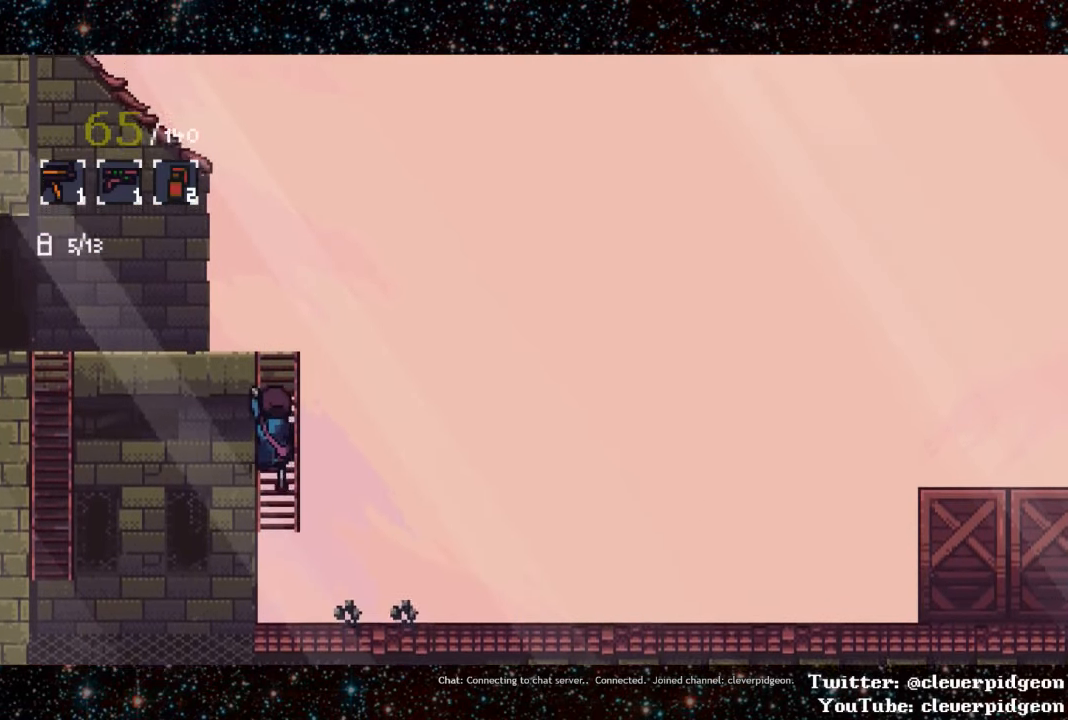
{"buttons": ["DPAD_LEFT"], "events": [[367, "DPAD_LEFT", "down"], [483, "DPAD_UP", "up"]]}
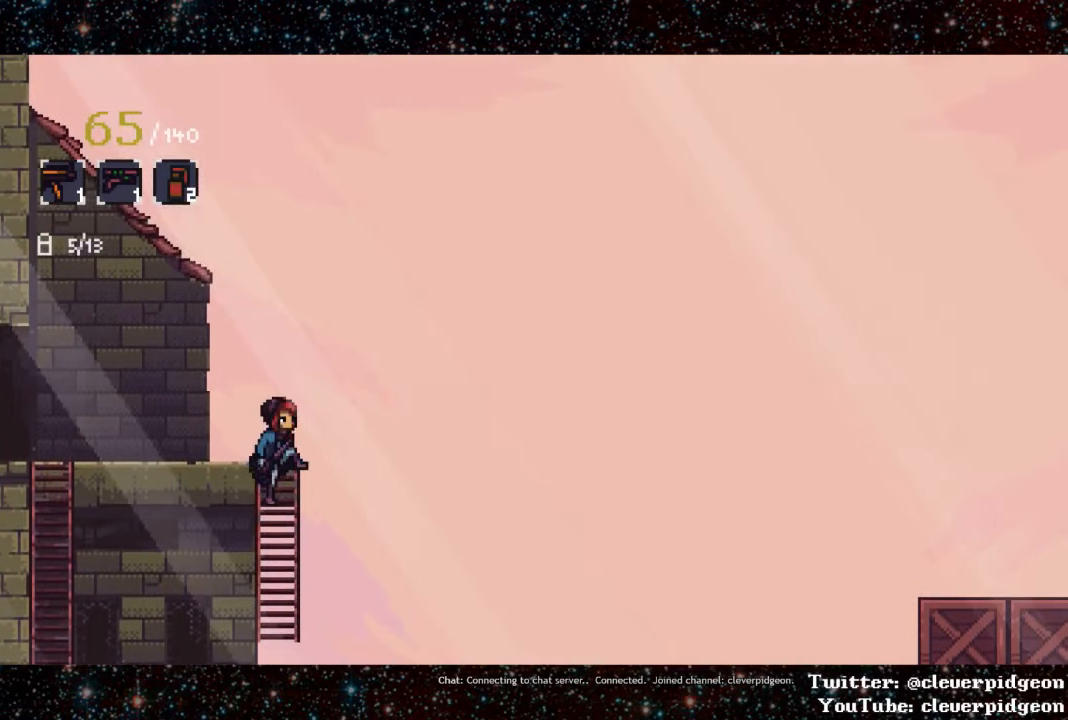
{"buttons": ["L1", "DPAD_LEFT"], "events": [[283, "L1", "down"], [350, "DPAD_UP", "down"], [433, "DPAD_UP", "up"]]}
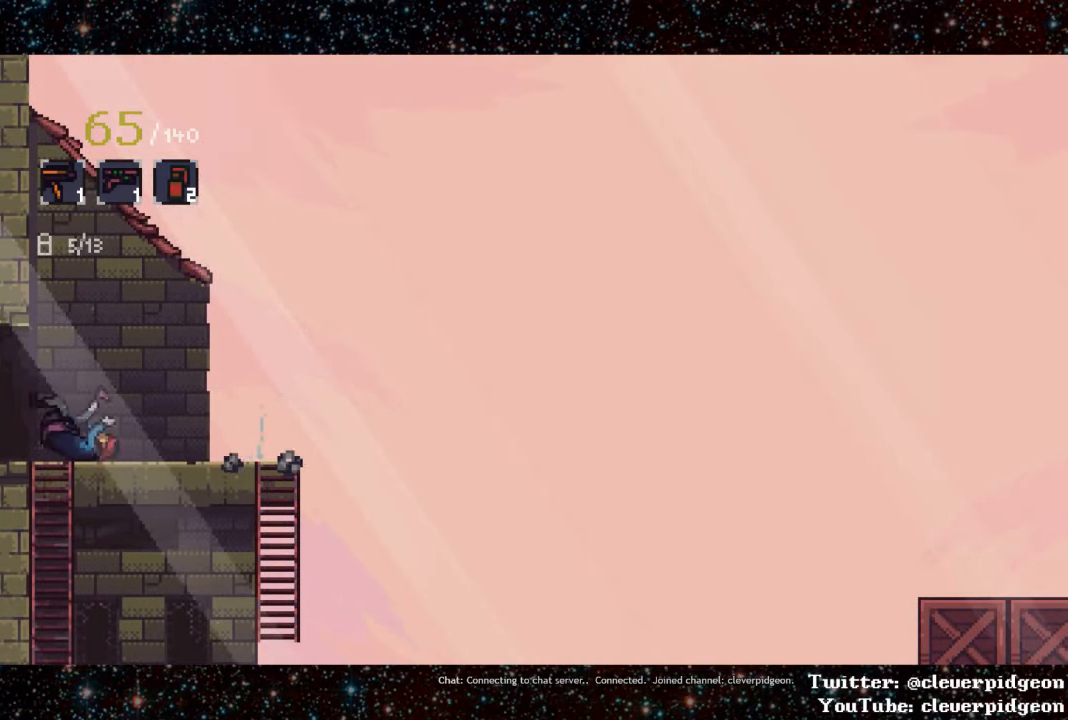
{"buttons": [], "events": [[33, "L1", "up"], [167, "L1", "down"], [333, "L1", "up"], [417, "DPAD_LEFT", "up"]]}
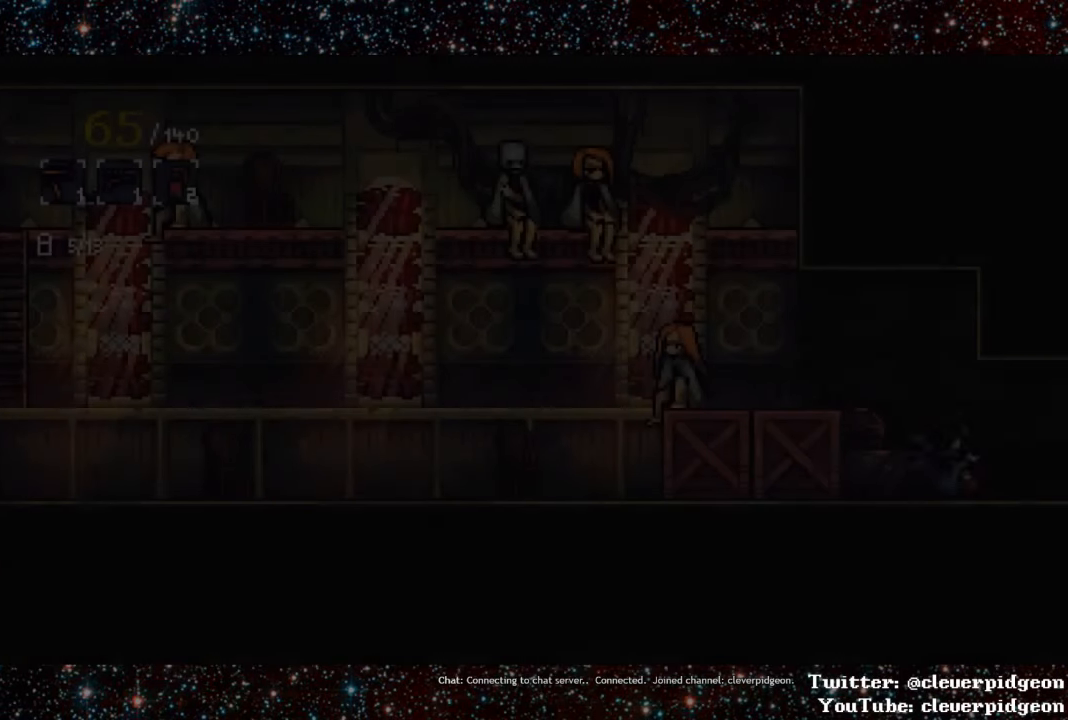
{"buttons": ["DPAD_LEFT"], "events": [[117, "DPAD_LEFT", "down"], [133, "CROSS", "down"], [383, "CROSS", "up"]]}
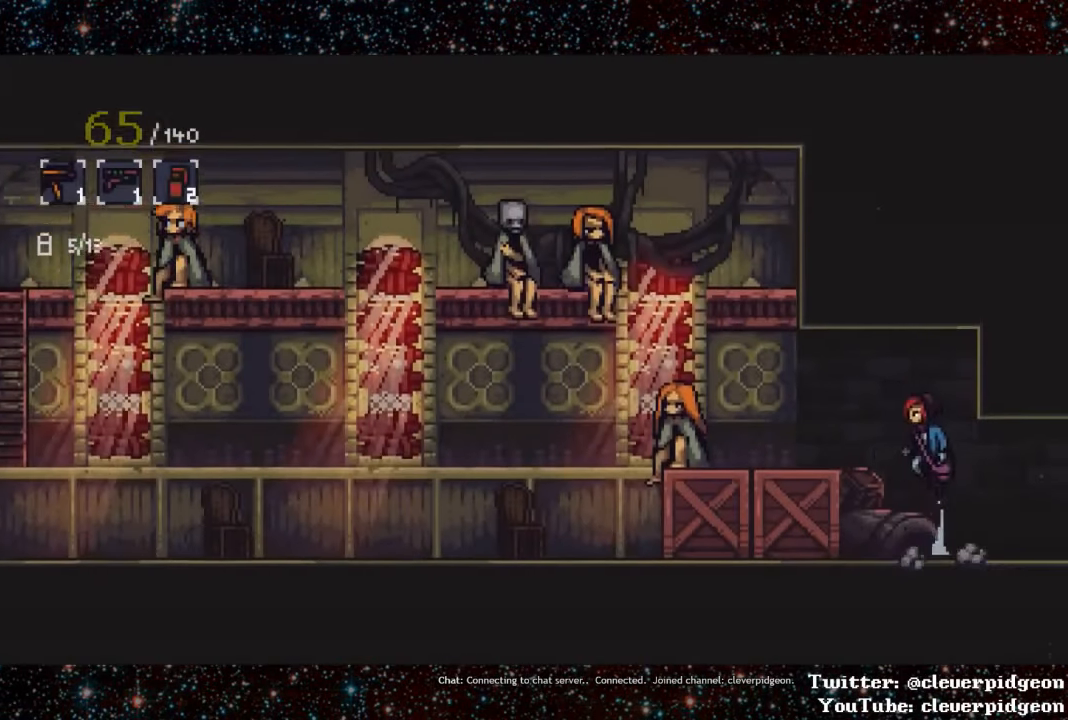
{"buttons": ["DPAD_LEFT"], "events": [[183, "CROSS", "down"], [400, "CROSS", "up"]]}
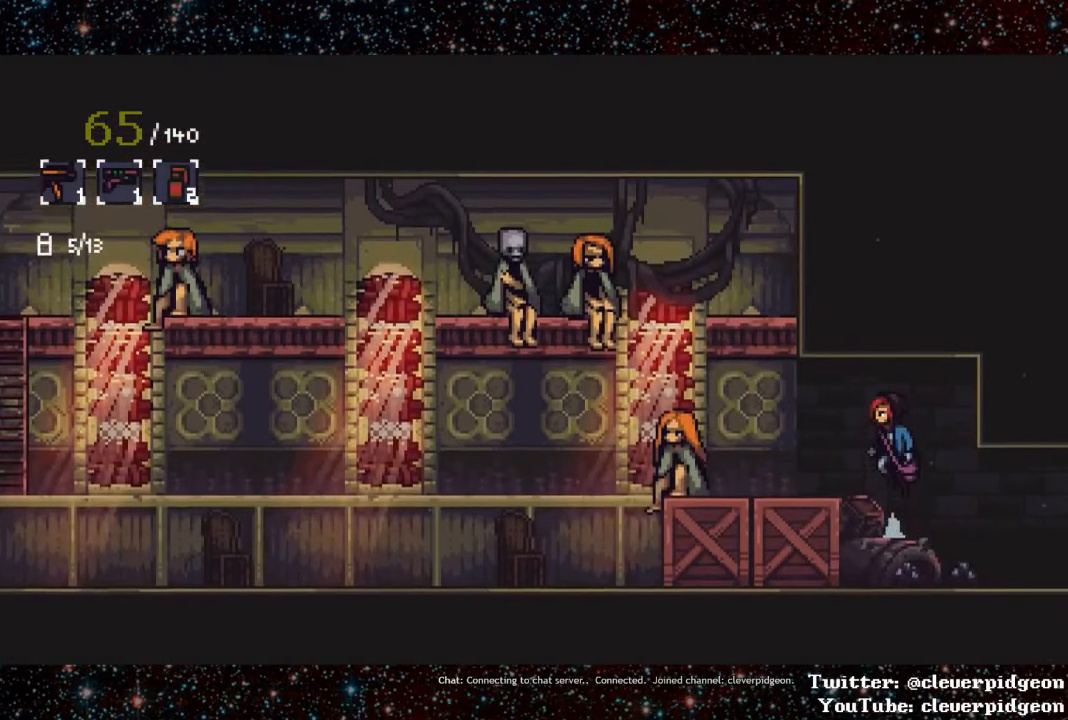
{"buttons": ["L1", "DPAD_LEFT"], "events": [[384, "L1", "down"]]}
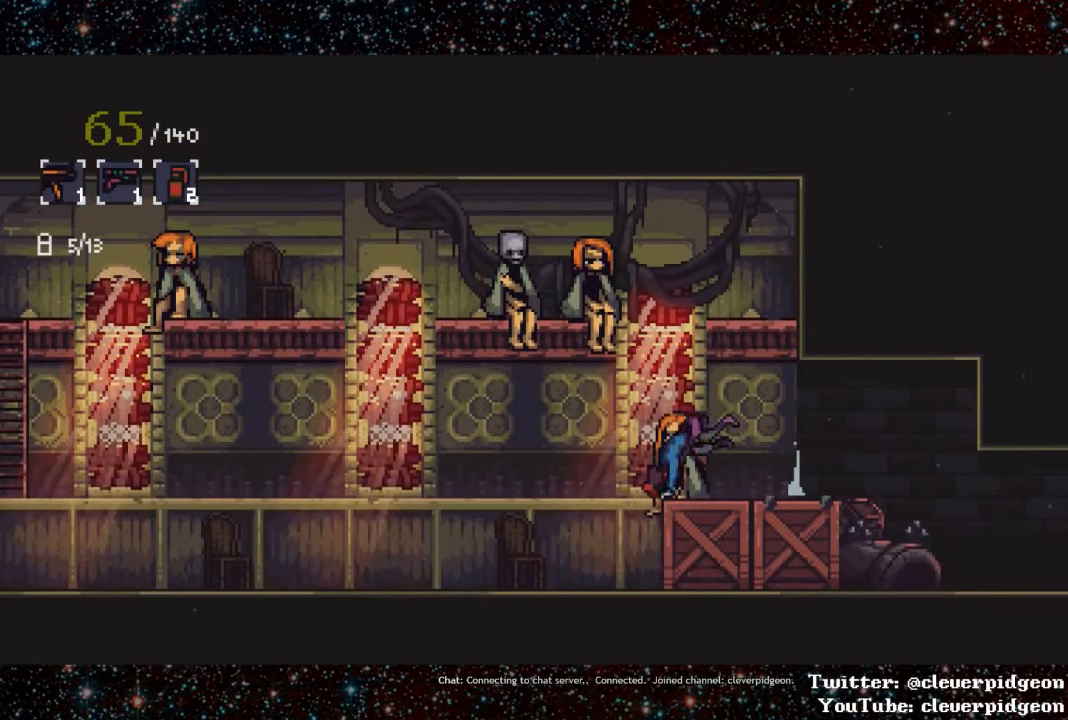
{"buttons": ["DPAD_LEFT"], "events": [[67, "L1", "up"], [200, "L1", "down"], [500, "L1", "up"]]}
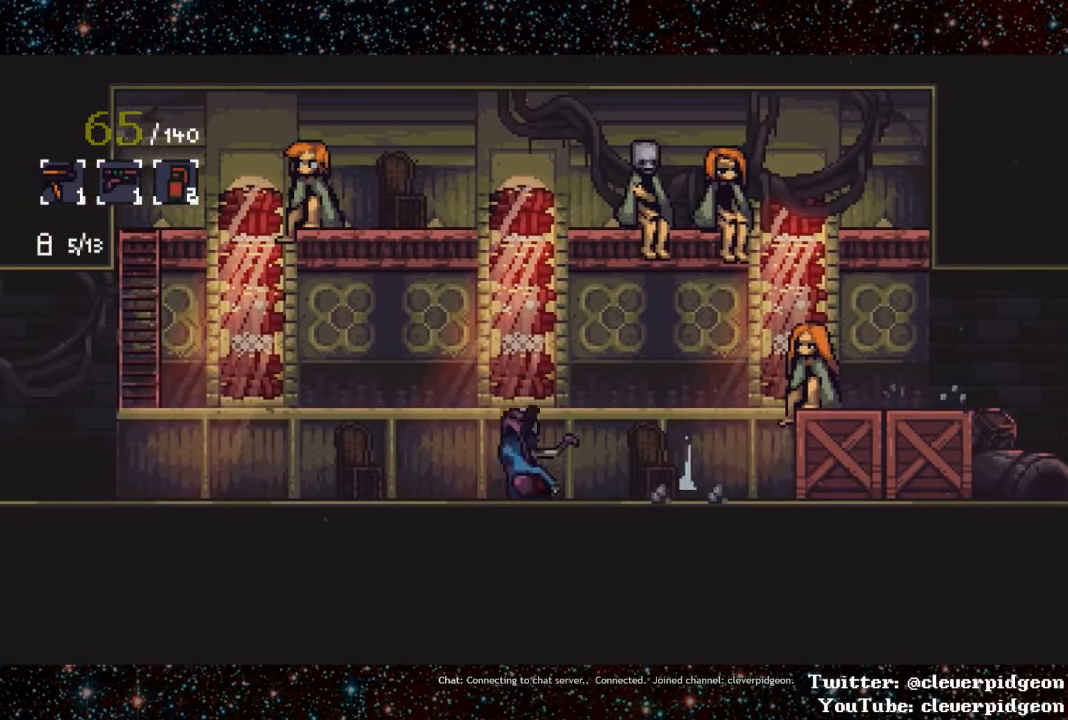
{"buttons": ["DPAD_LEFT"], "events": [[150, "L1", "down"], [417, "L1", "up"]]}
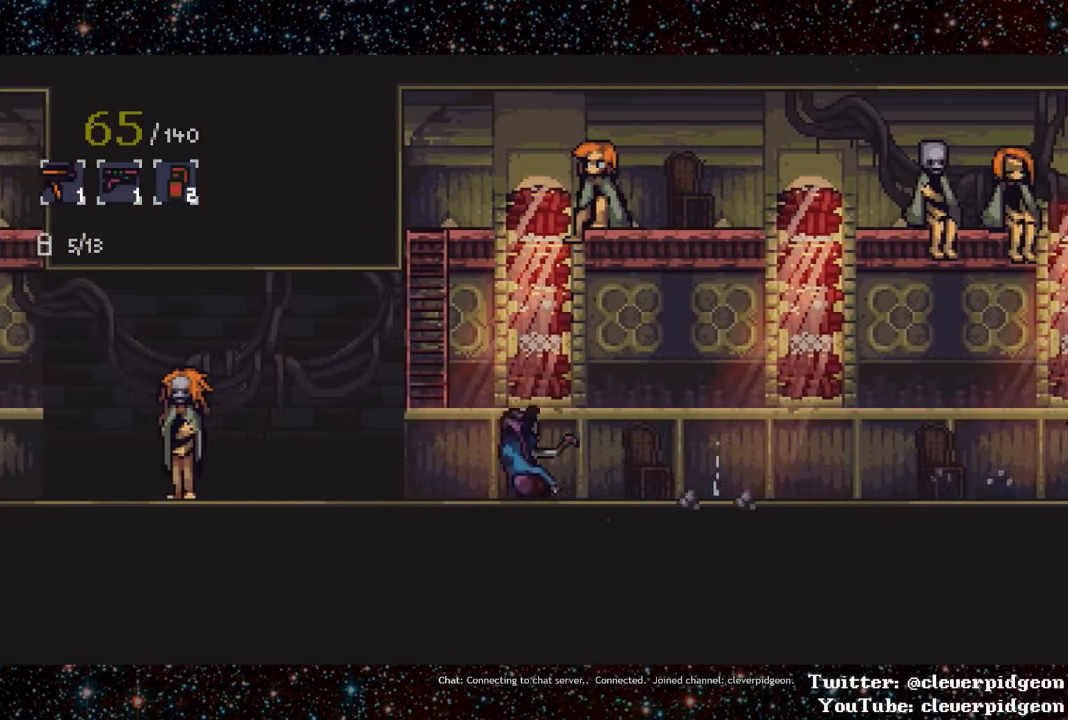
{"buttons": ["DPAD_LEFT"], "events": [[100, "L1", "down"], [384, "L1", "up"]]}
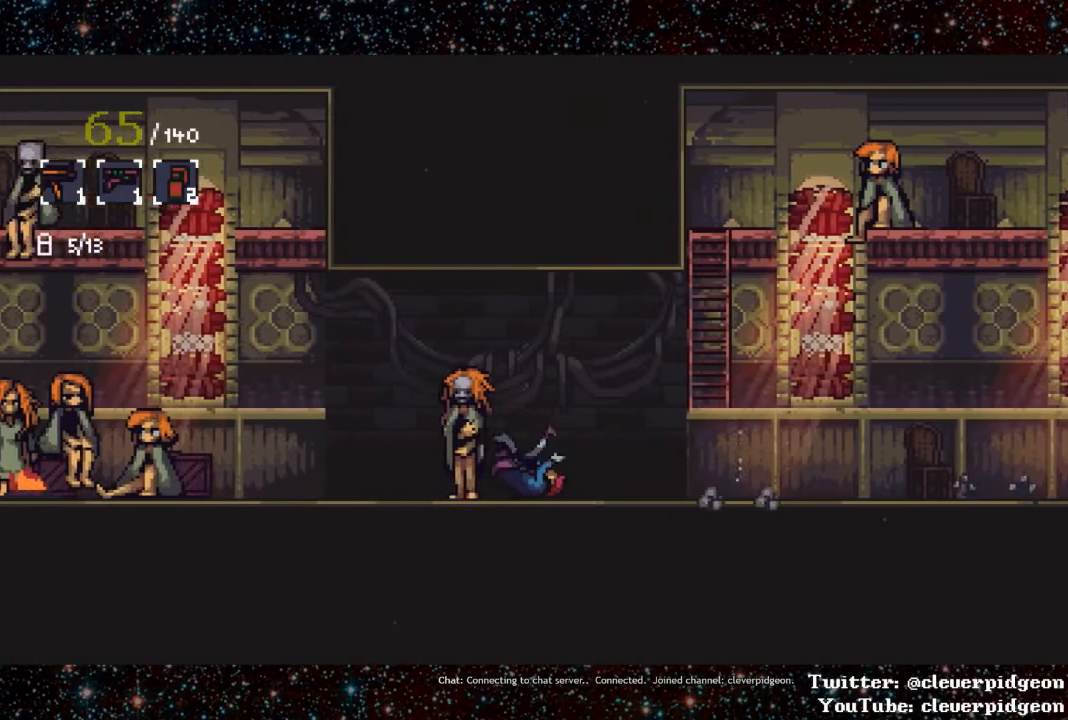
{"buttons": ["DPAD_LEFT"], "events": [[67, "L1", "down"], [384, "L1", "up"]]}
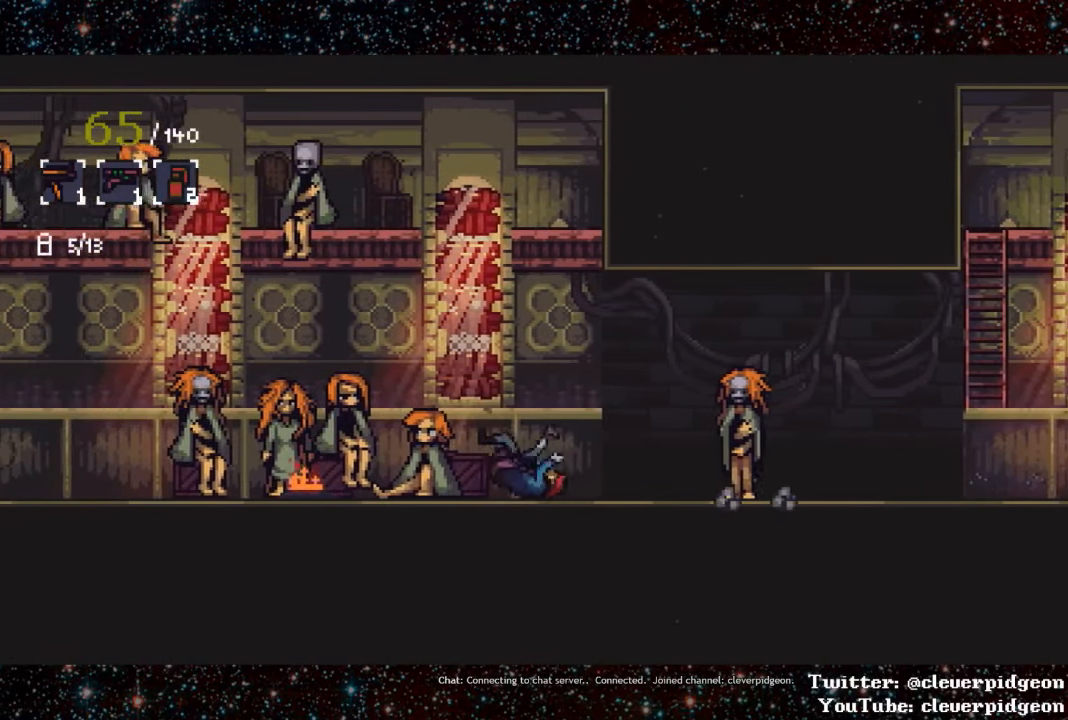
{"buttons": ["DPAD_LEFT"], "events": [[17, "L1", "down"], [400, "L1", "up"]]}
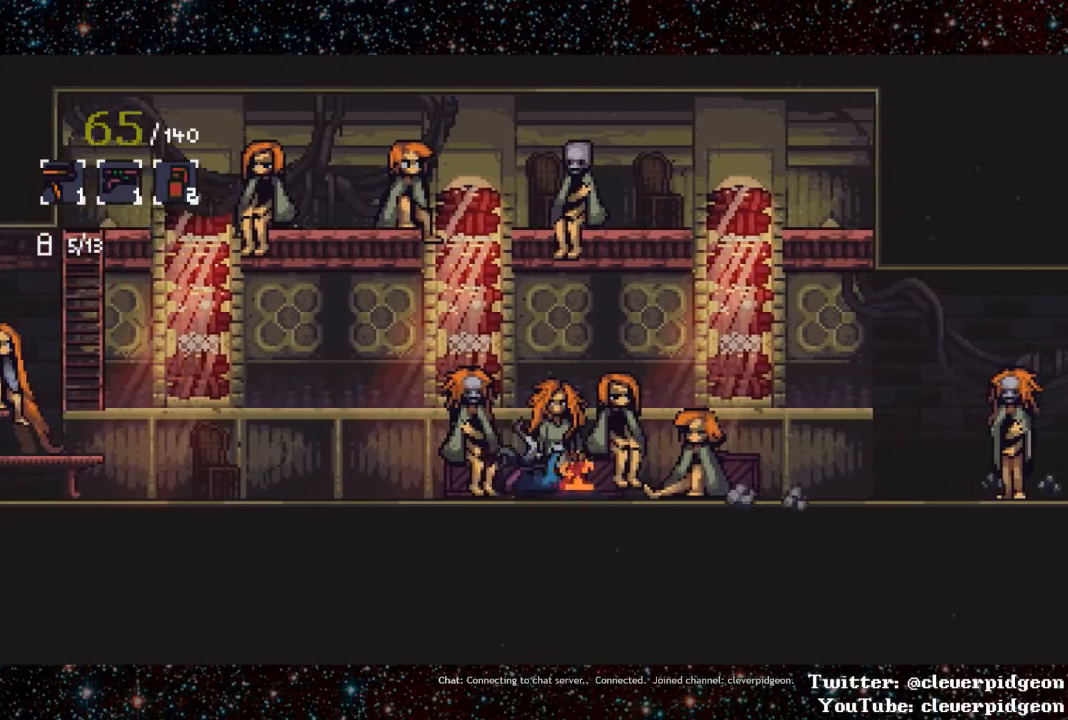
{"buttons": ["DPAD_LEFT"], "events": [[50, "L1", "down"], [450, "L1", "up"]]}
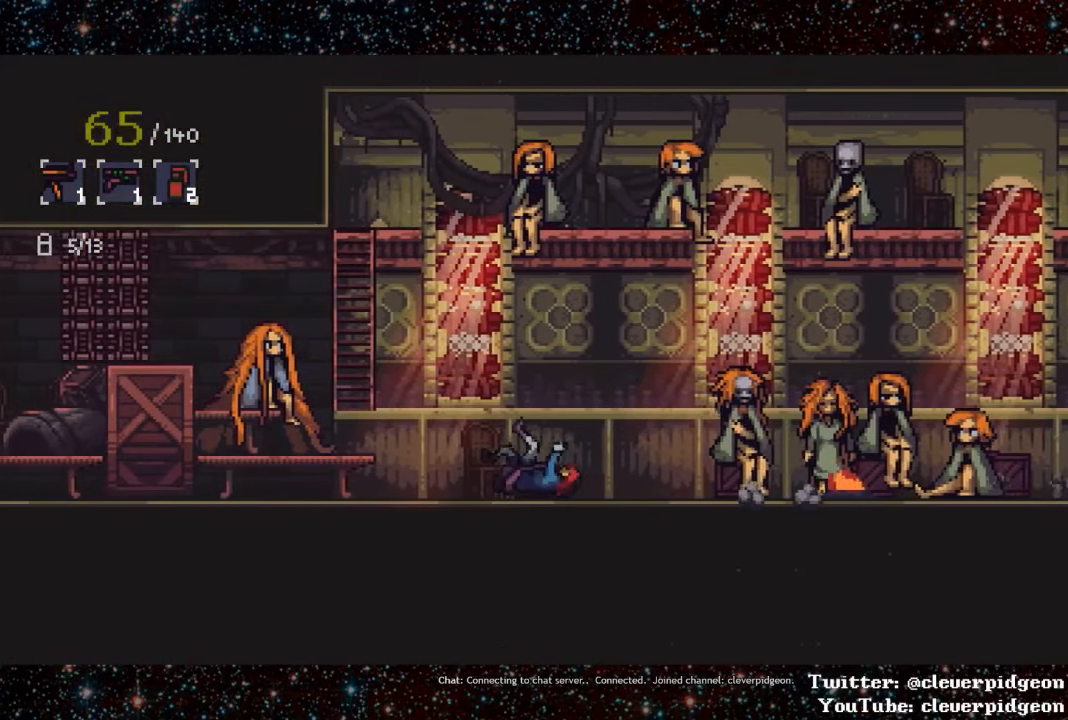
{"buttons": ["CROSS", "DPAD_LEFT"], "events": [[300, "CROSS", "down"]]}
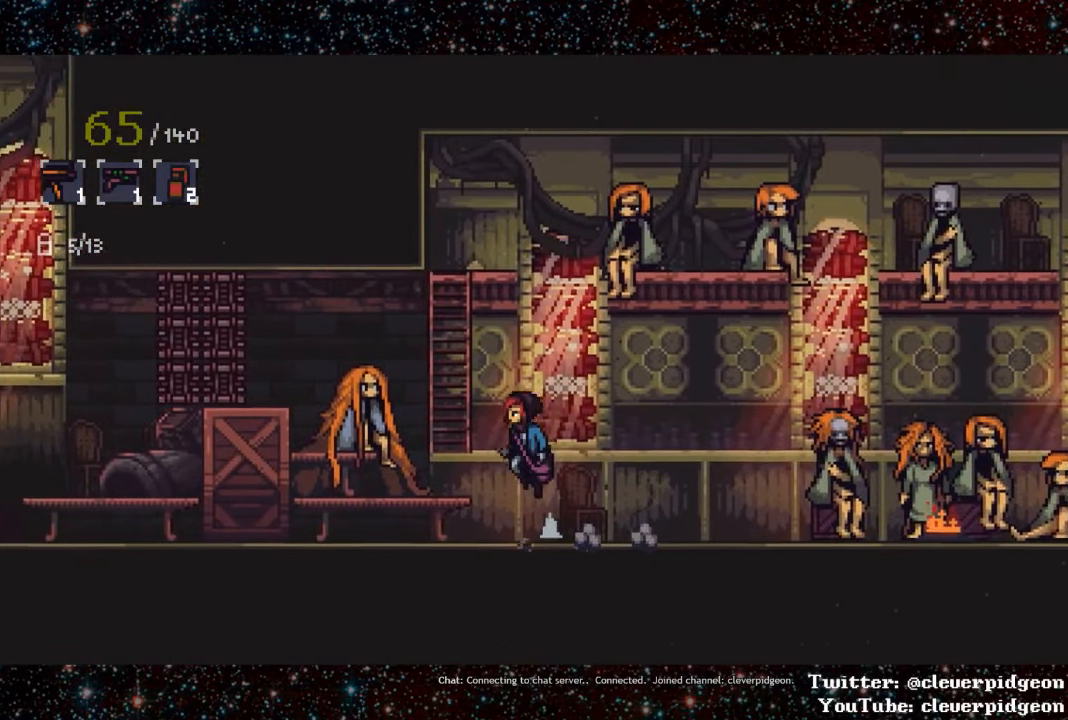
{"buttons": ["DPAD_LEFT"], "events": [[150, "CROSS", "up"], [267, "CROSS", "down"], [467, "CROSS", "up"]]}
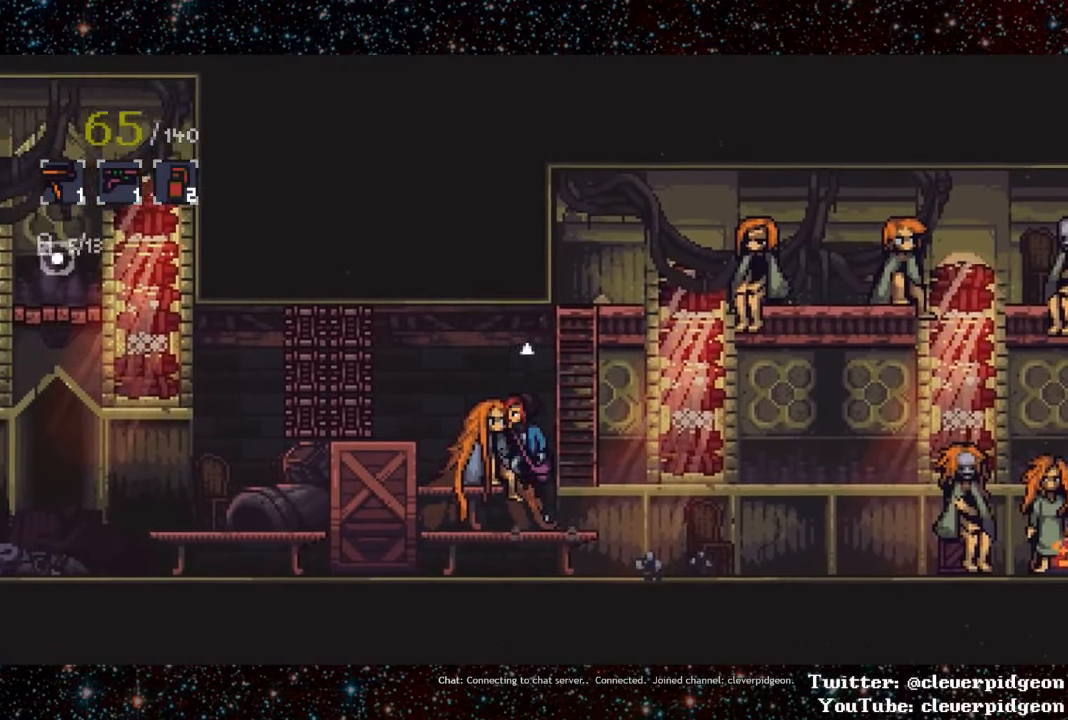
{"buttons": ["DPAD_LEFT"], "events": [[234, "CROSS", "down"], [450, "CROSS", "up"]]}
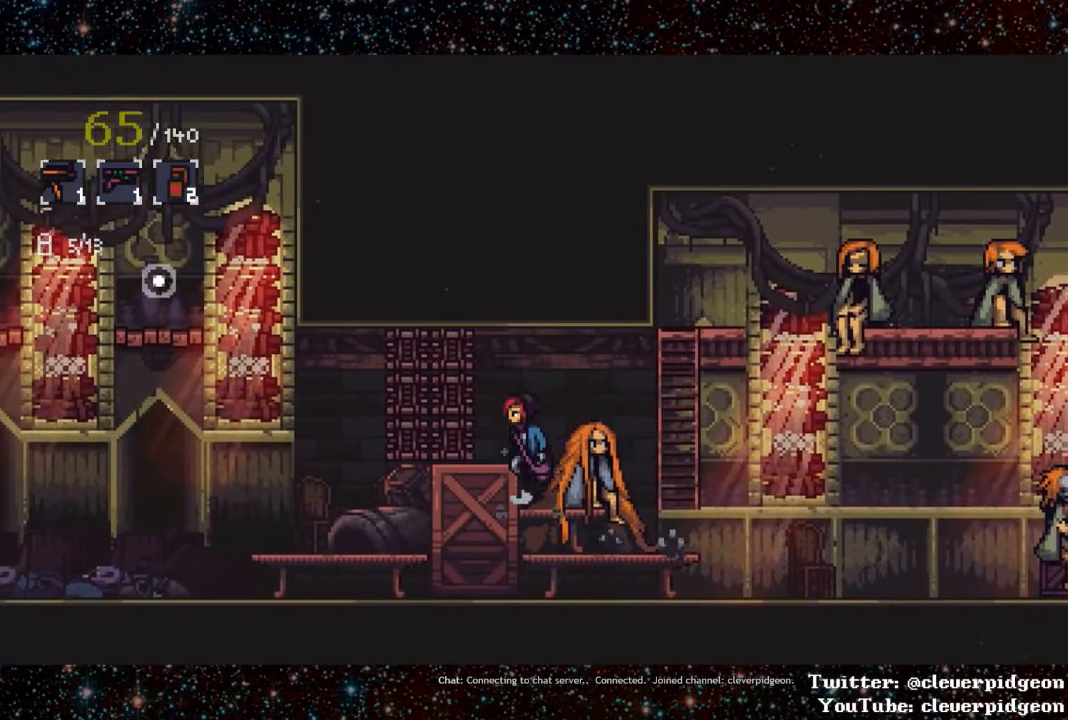
{"buttons": ["DPAD_LEFT"], "events": [[383, "R1", "down"], [483, "R1", "up"]]}